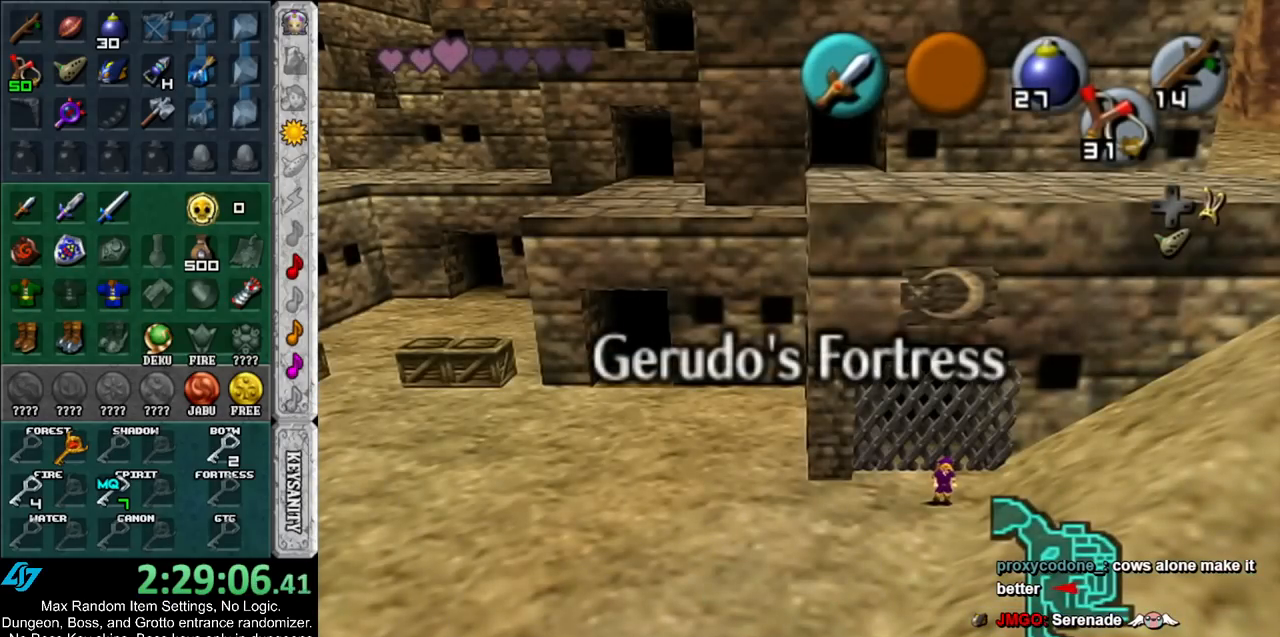
Gameplay with a controller (Nintendo layout); each line is a JSON object with the inputs held at the frame after it. "events" lists button and stick changes between this image and that frame as [ms after this image, input, new state], when the widget could be followed in between. Not read: L3 R3.
{"buttons": ["L1"], "left_stick": "center", "right_stick": "center", "events": [[133, "left_stick", "down"], [383, "L1", "down"], [417, "left_stick", "center"]]}
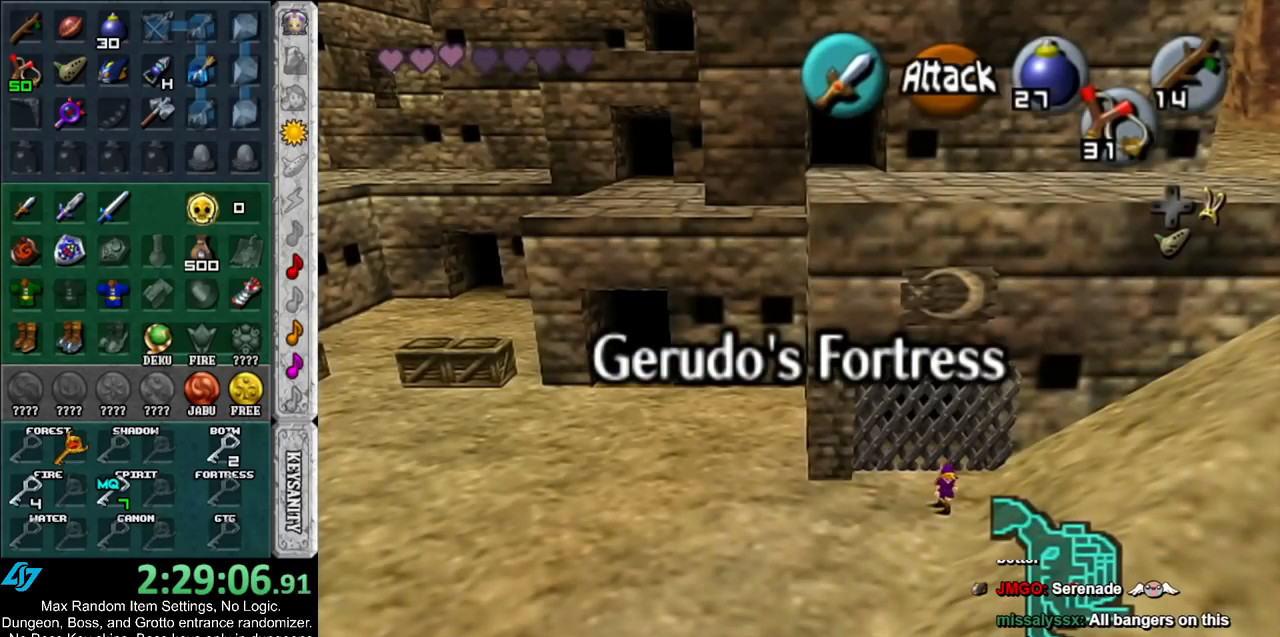
{"buttons": [], "left_stick": "up", "right_stick": "center", "events": [[50, "L1", "up"], [150, "left_stick", "up"]]}
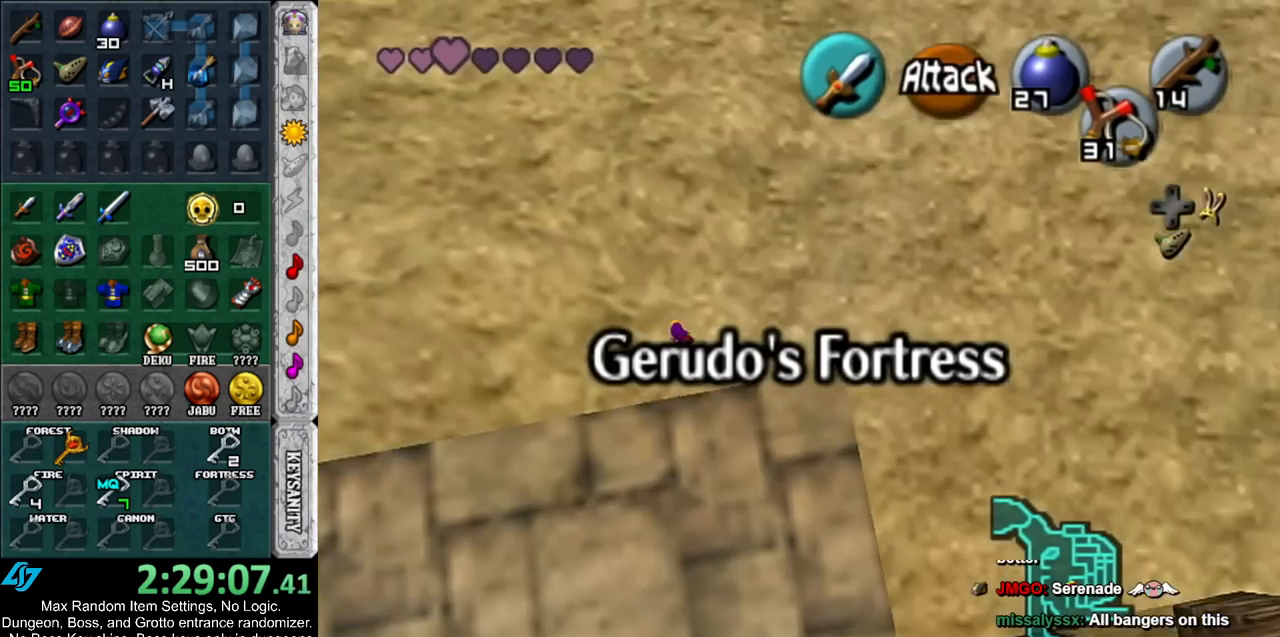
{"buttons": [], "left_stick": "up", "right_stick": "center", "events": [[333, "DPAD_RIGHT", "down"], [483, "DPAD_RIGHT", "up"]]}
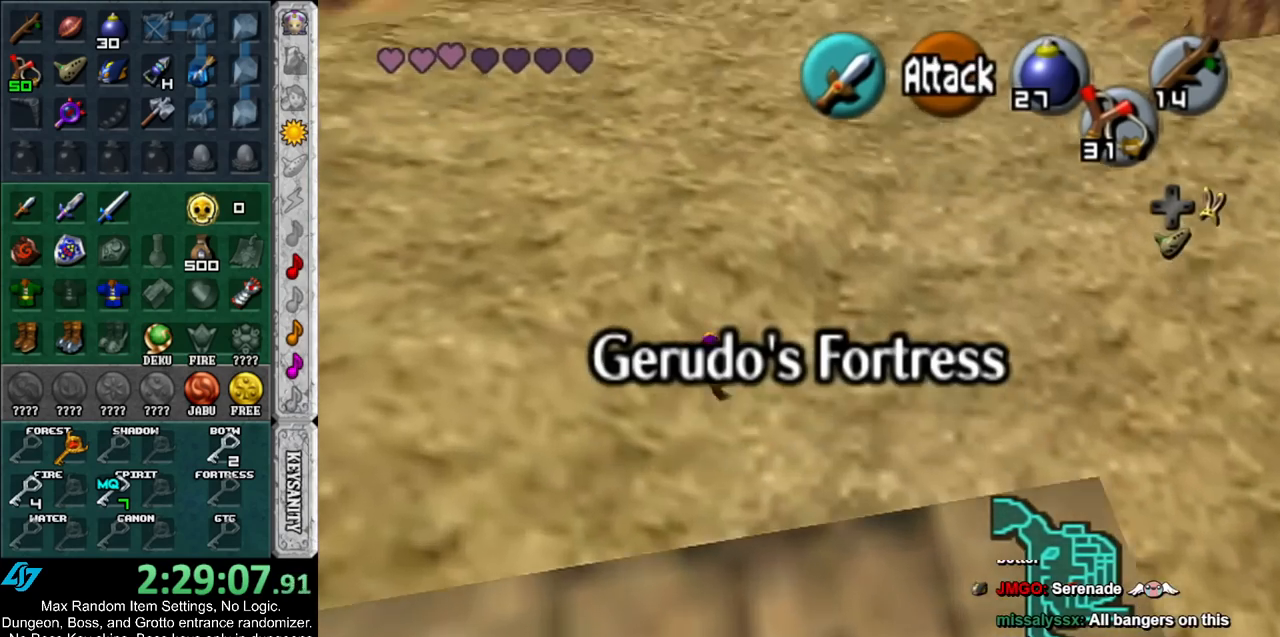
{"buttons": [], "left_stick": "up", "right_stick": "center", "events": [[333, "DPAD_RIGHT", "down"], [483, "DPAD_RIGHT", "up"]]}
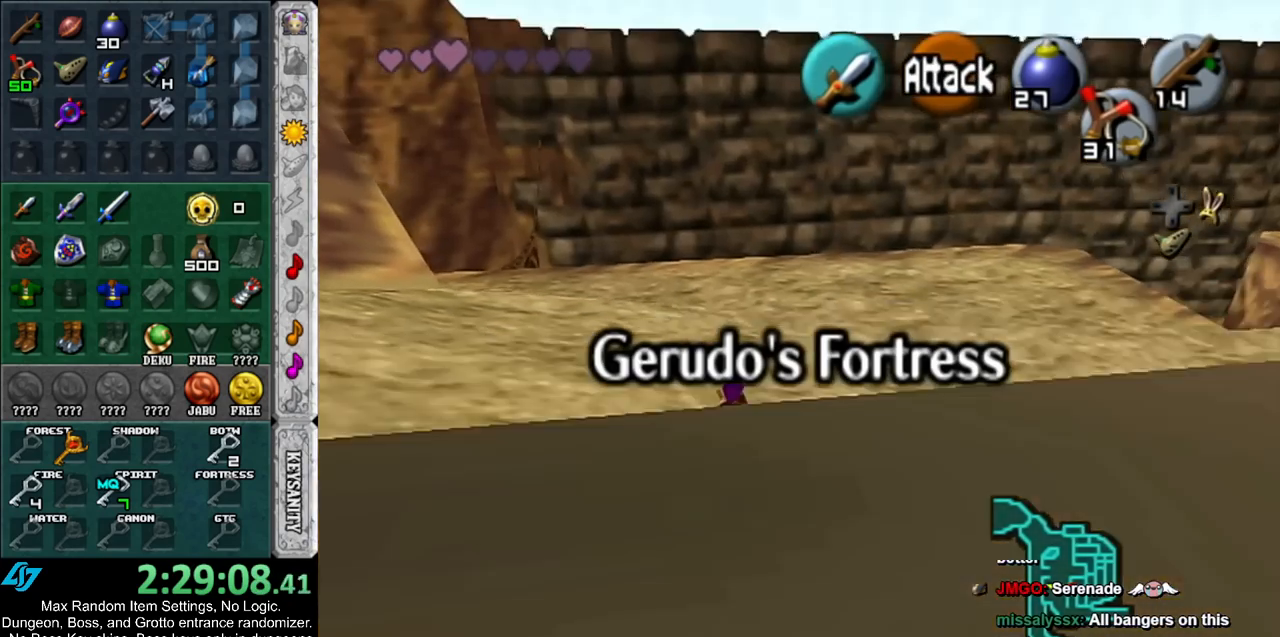
{"buttons": [], "left_stick": "center", "right_stick": "center", "events": [[367, "left_stick", "center"]]}
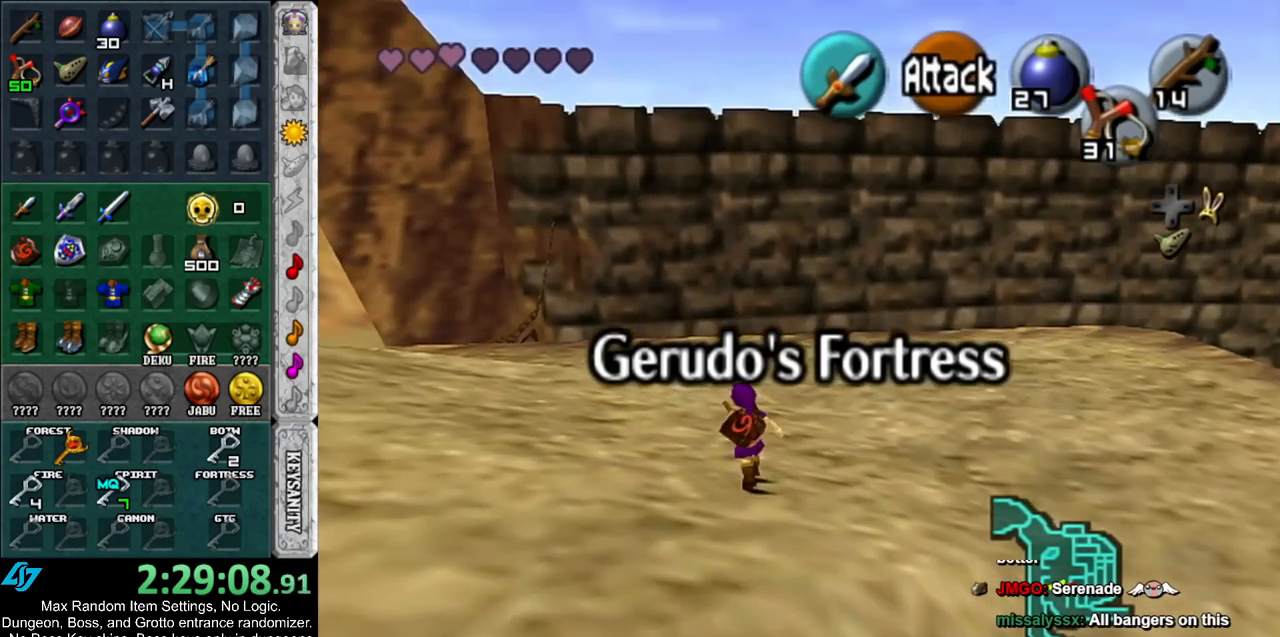
{"buttons": [], "left_stick": "center", "right_stick": "center", "events": [[167, "DPAD_DOWN", "down"], [200, "DPAD_DOWN", "up"]]}
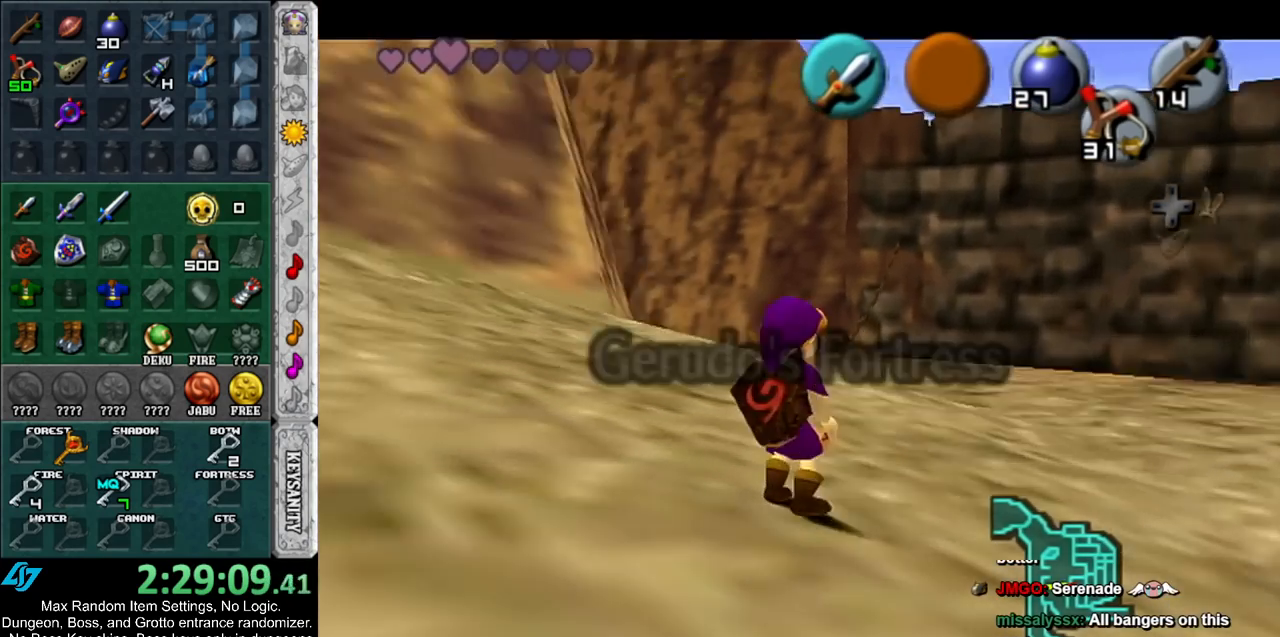
{"buttons": [], "left_stick": "center", "right_stick": "center", "events": []}
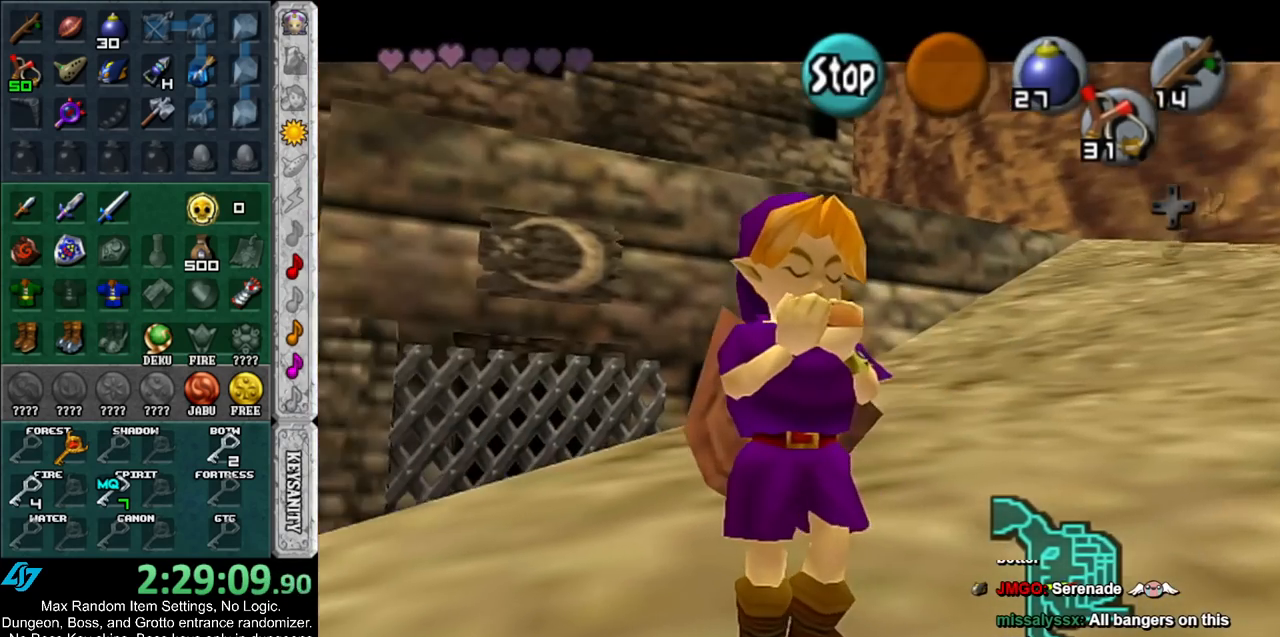
{"buttons": [], "left_stick": "center", "right_stick": "center", "events": []}
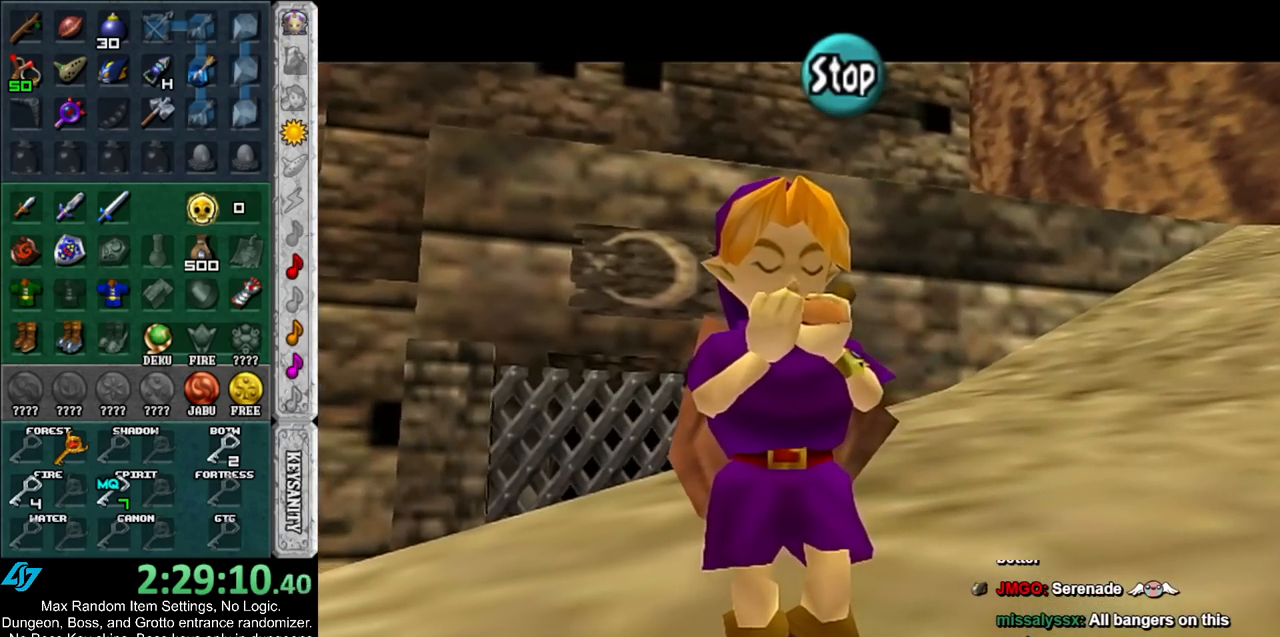
{"buttons": ["B"], "left_stick": "center", "right_stick": "center", "events": [[417, "B", "down"]]}
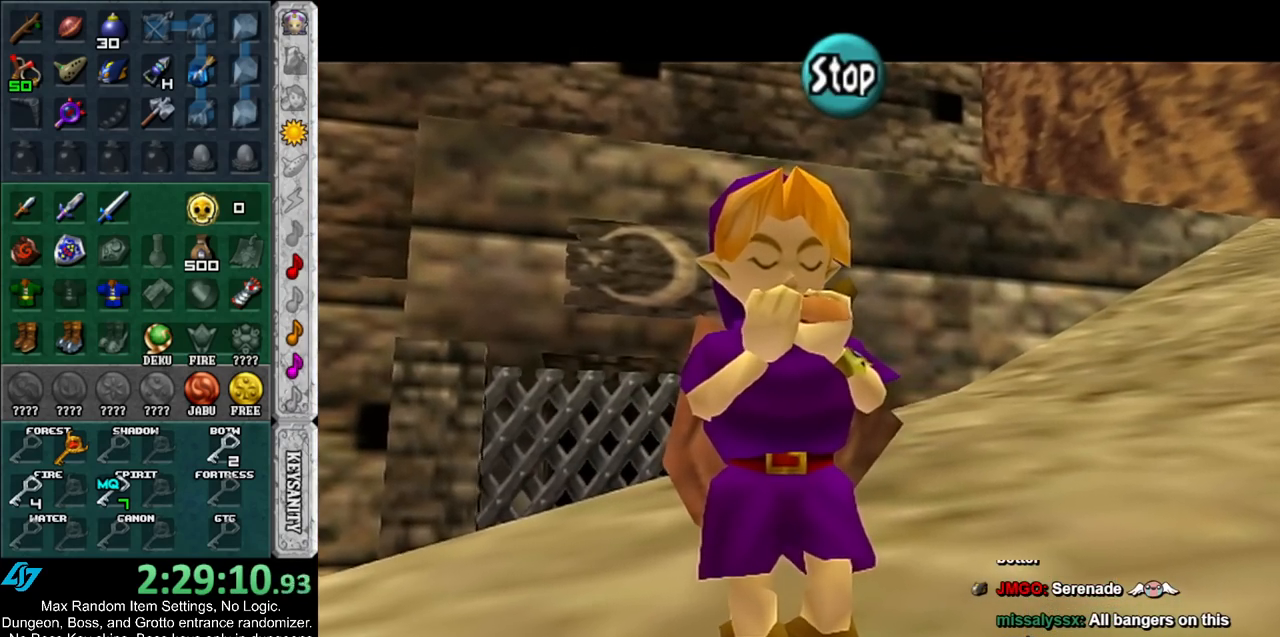
{"buttons": [], "left_stick": "center", "right_stick": "center", "events": [[17, "B", "up"], [83, "left_stick", "down-right"], [317, "L1", "down"], [350, "left_stick", "center"], [483, "L1", "up"]]}
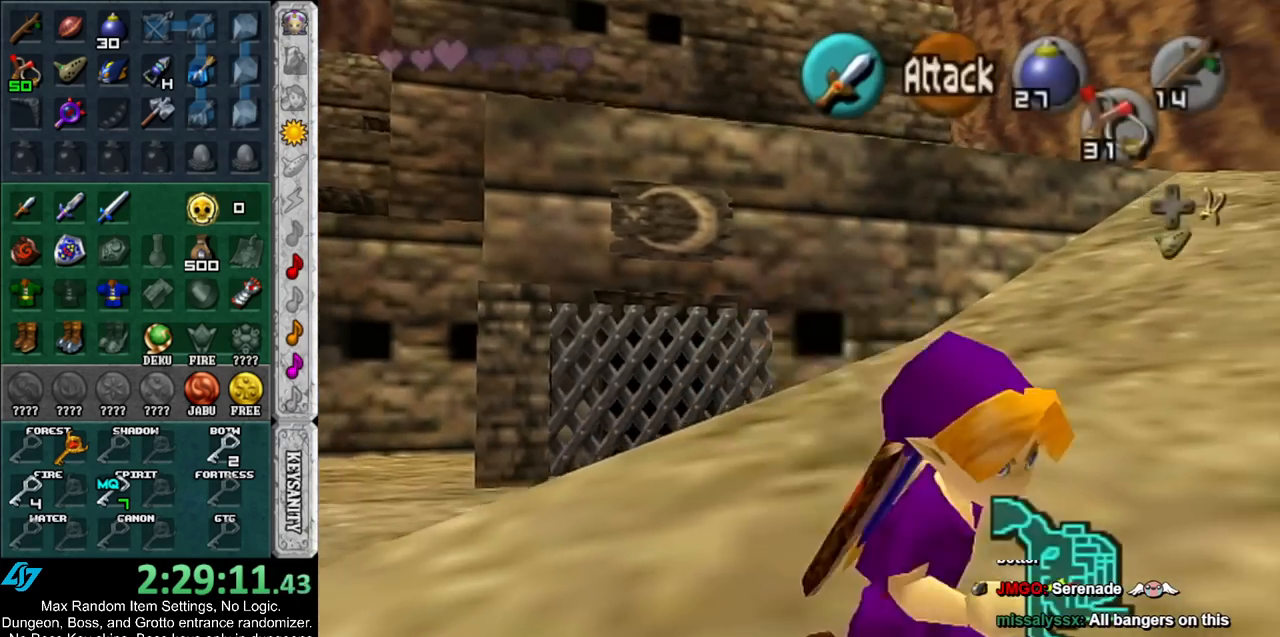
{"buttons": [], "left_stick": "up", "right_stick": "center", "events": [[17, "left_stick", "up"], [367, "DPAD_RIGHT", "down"], [483, "DPAD_RIGHT", "up"]]}
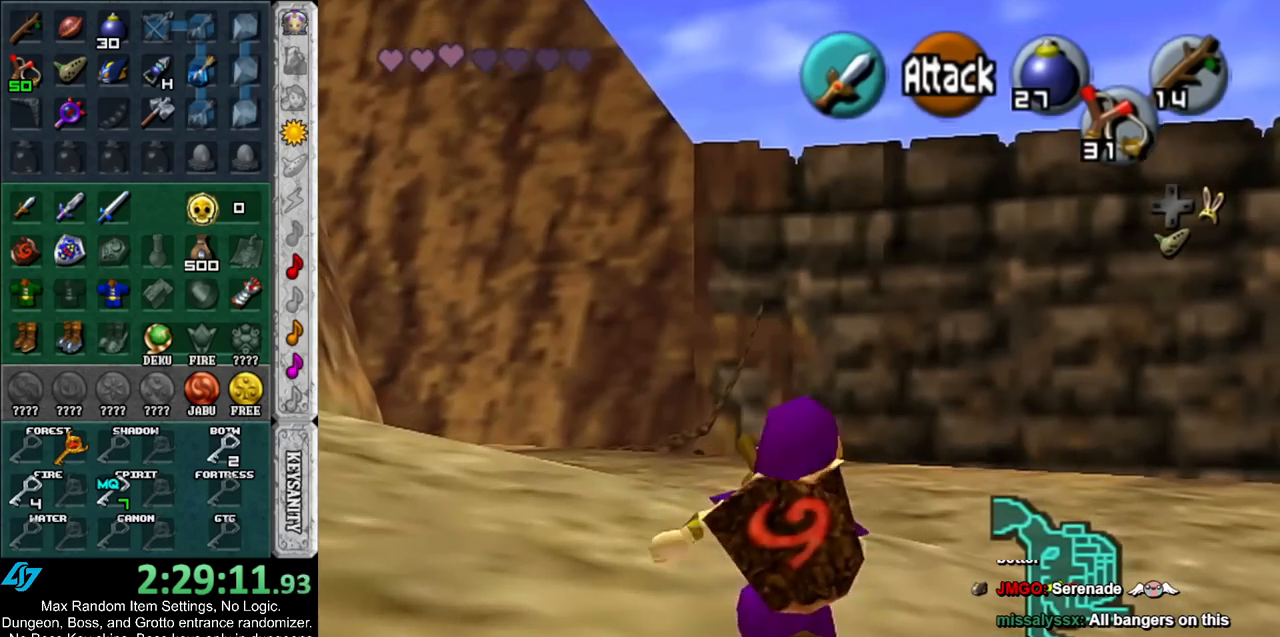
{"buttons": [], "left_stick": "up-left", "right_stick": "center", "events": [[117, "left_stick", "up-left"]]}
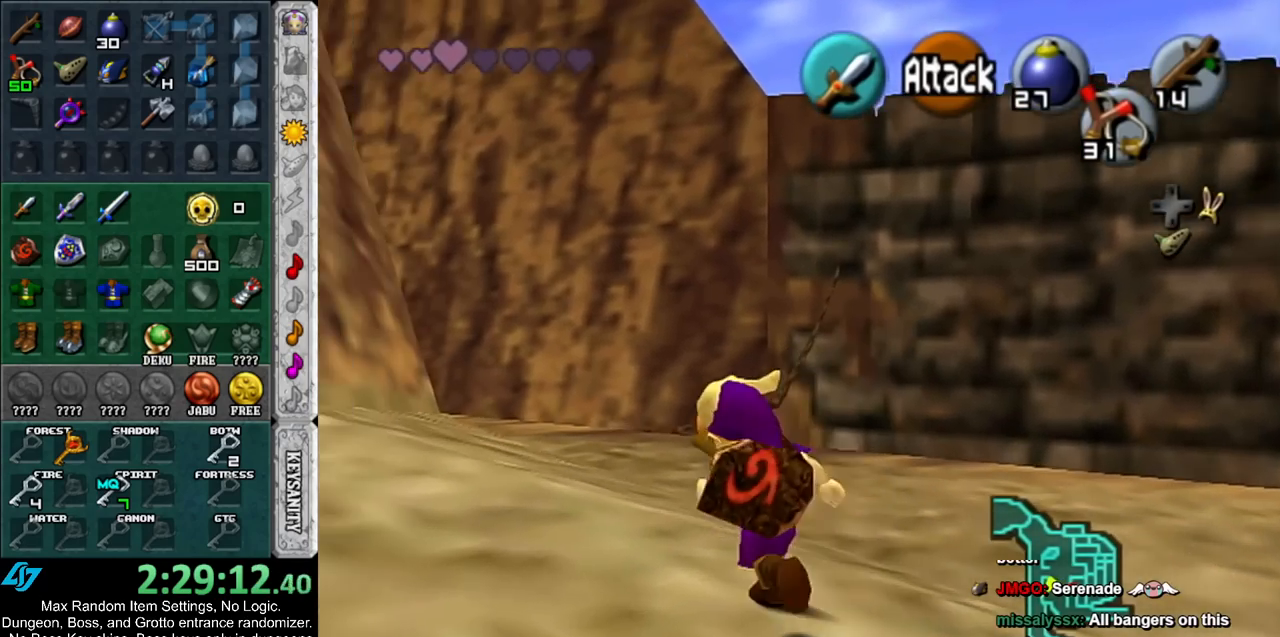
{"buttons": [], "left_stick": "up-left", "right_stick": "center", "events": []}
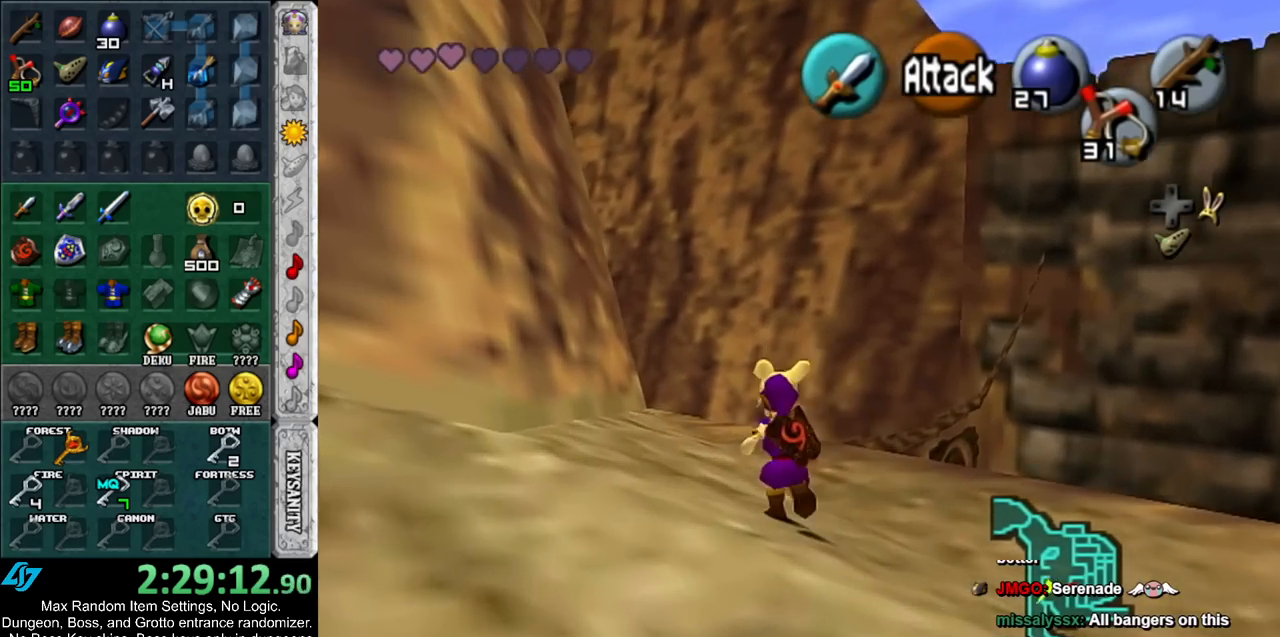
{"buttons": [], "left_stick": "up-left", "right_stick": "center", "events": []}
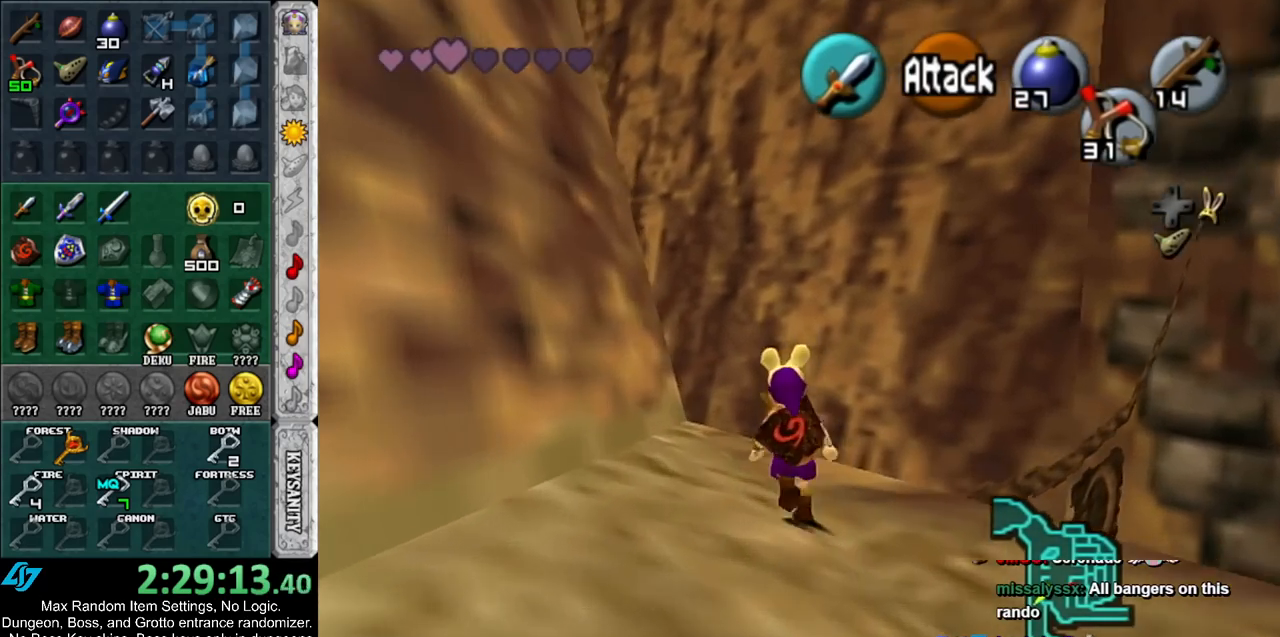
{"buttons": [], "left_stick": "up-left", "right_stick": "center", "events": []}
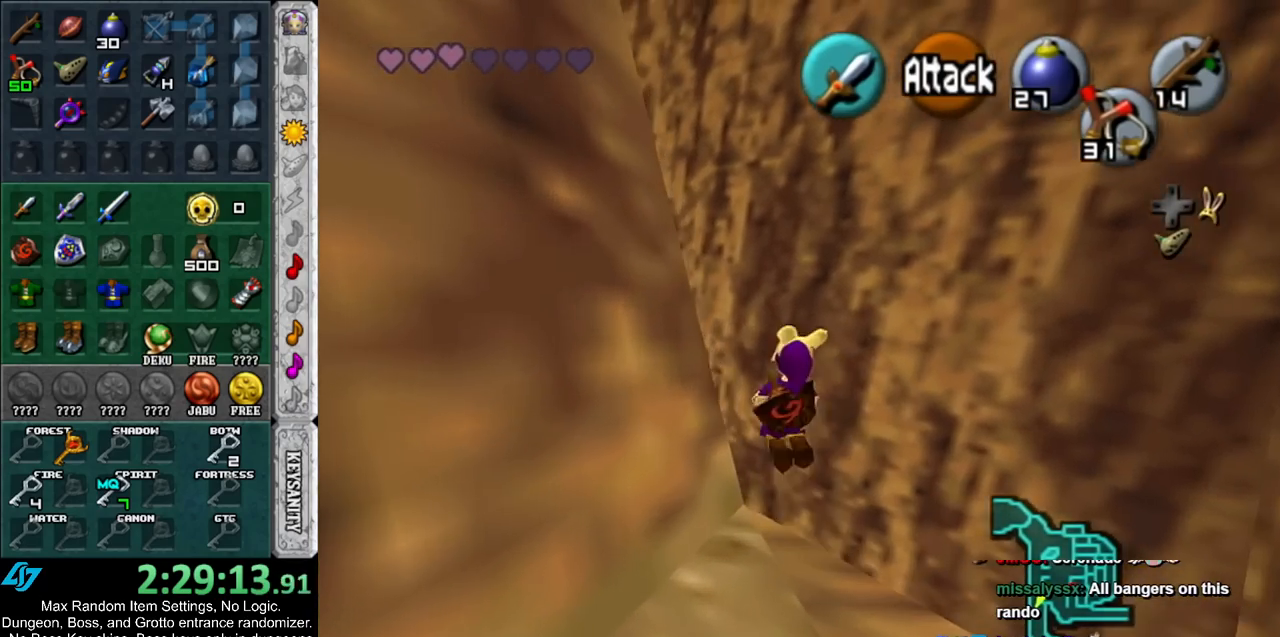
{"buttons": [], "left_stick": "up-left", "right_stick": "center", "events": []}
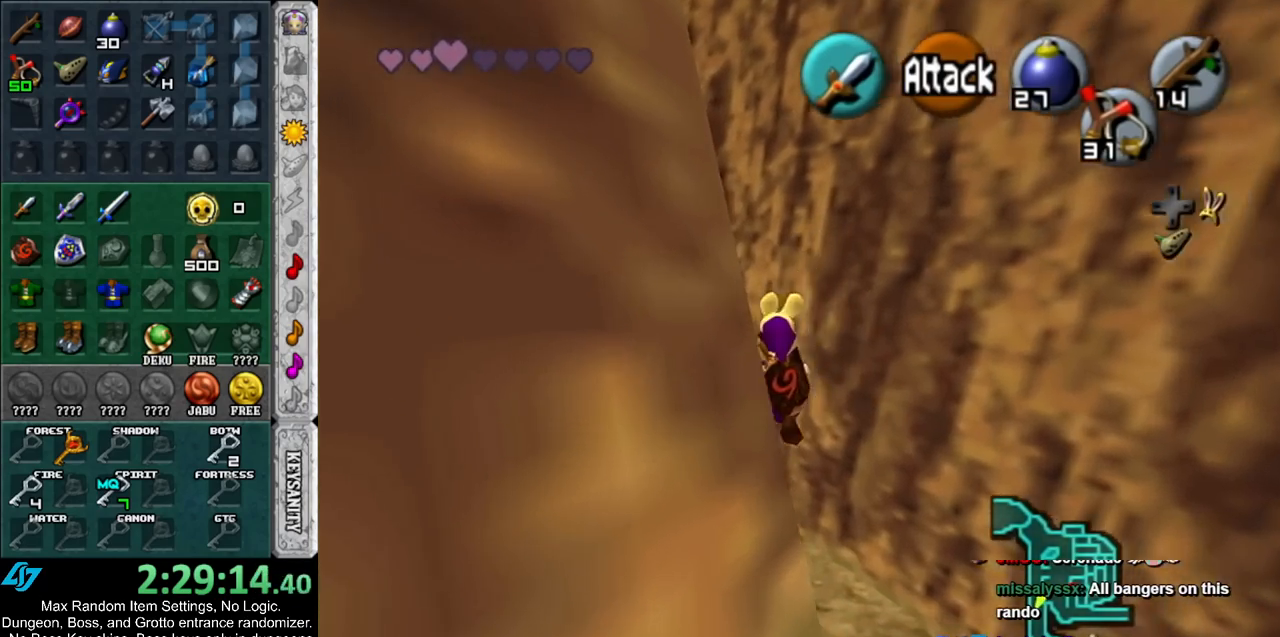
{"buttons": [], "left_stick": "up-left", "right_stick": "center", "events": []}